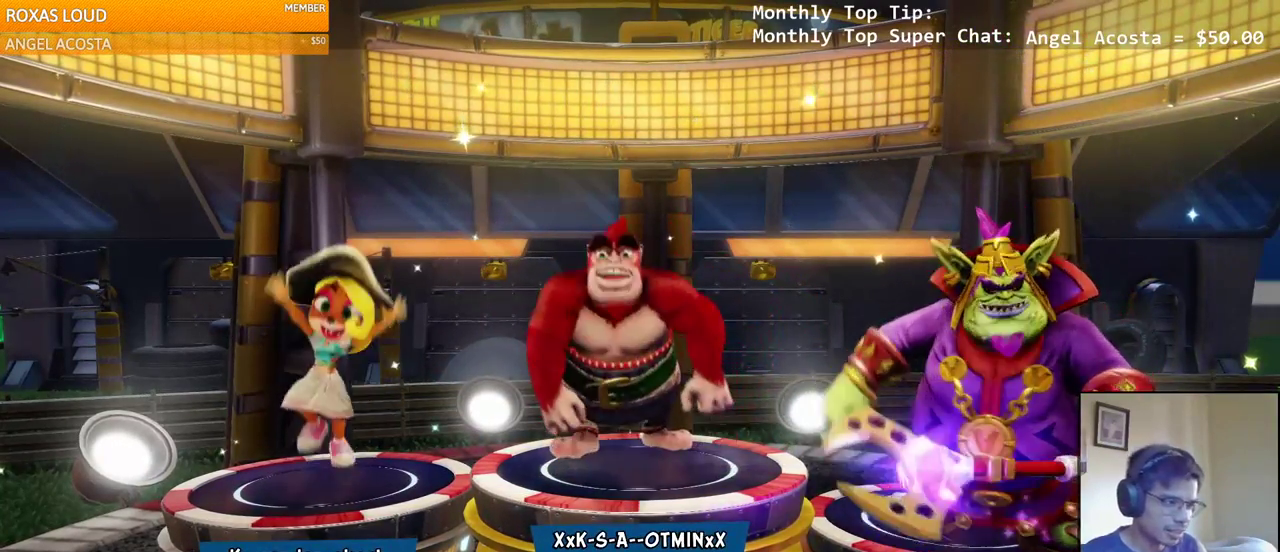
Gameplay with a controller (PlayStation layout); each line is a JSON object with the inputs held at the frame after it (dt_ms = milliseconds from this image to that frame). "events" lists button and stick changes between this image and that frame as [ms after this image, input, new state], when the widget could be followed in between.
{"dt_ms": 500, "buttons": ["CIRCLE"], "left_stick": "center", "right_stick": "center", "events": [[167, "CIRCLE", "down"], [283, "CIRCLE", "up"], [350, "CIRCLE", "down"], [450, "CIRCLE", "up"], [500, "CIRCLE", "down"]]}
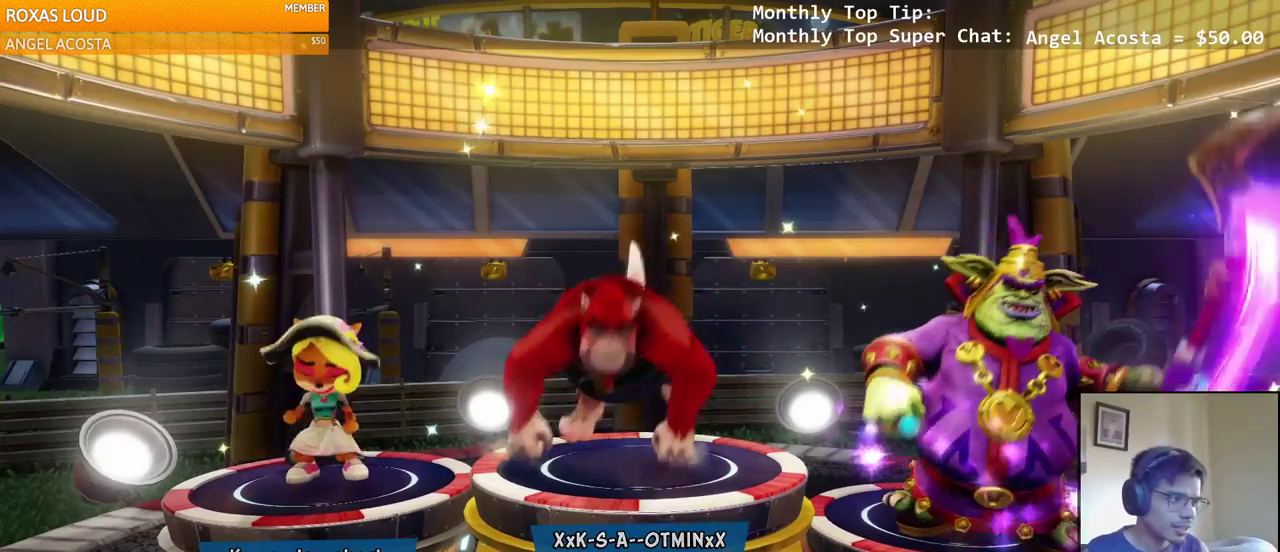
{"dt_ms": 1000, "buttons": [], "left_stick": "center", "right_stick": "center"}
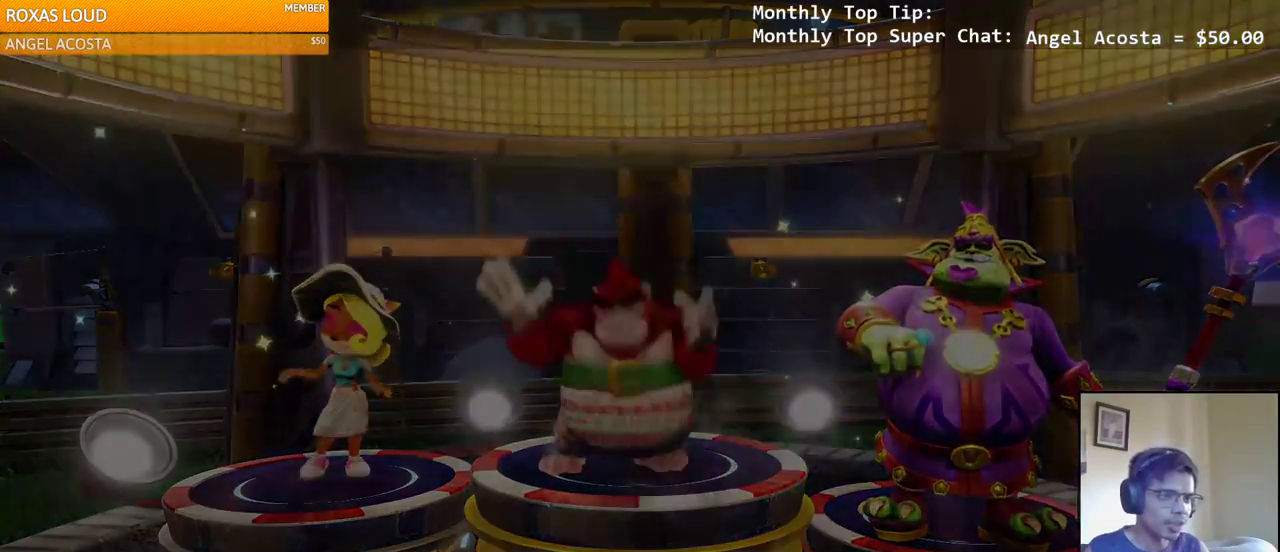
{"dt_ms": 500, "buttons": [], "left_stick": "center", "right_stick": "center", "events": []}
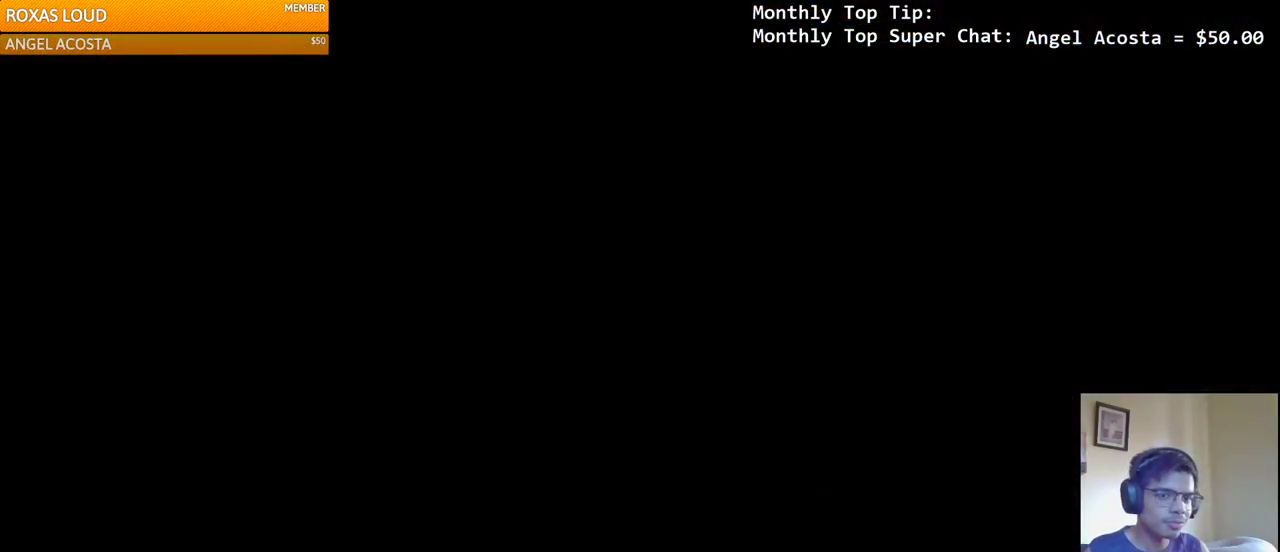
{"dt_ms": 500, "buttons": [], "left_stick": "center", "right_stick": "center", "events": []}
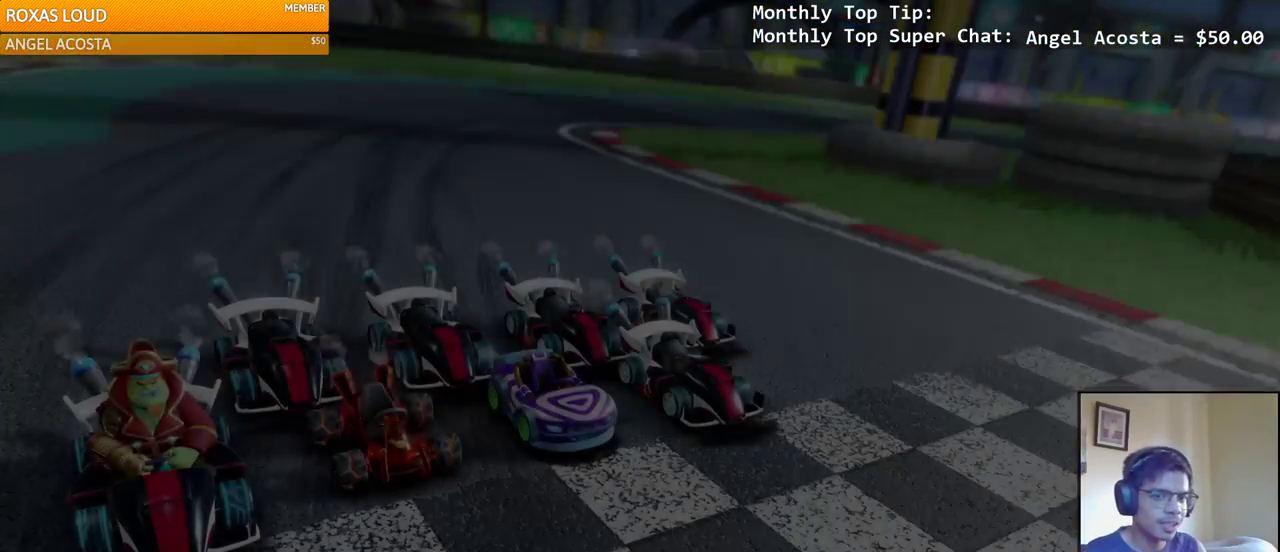
{"dt_ms": 500, "buttons": [], "left_stick": "center", "right_stick": "center", "events": []}
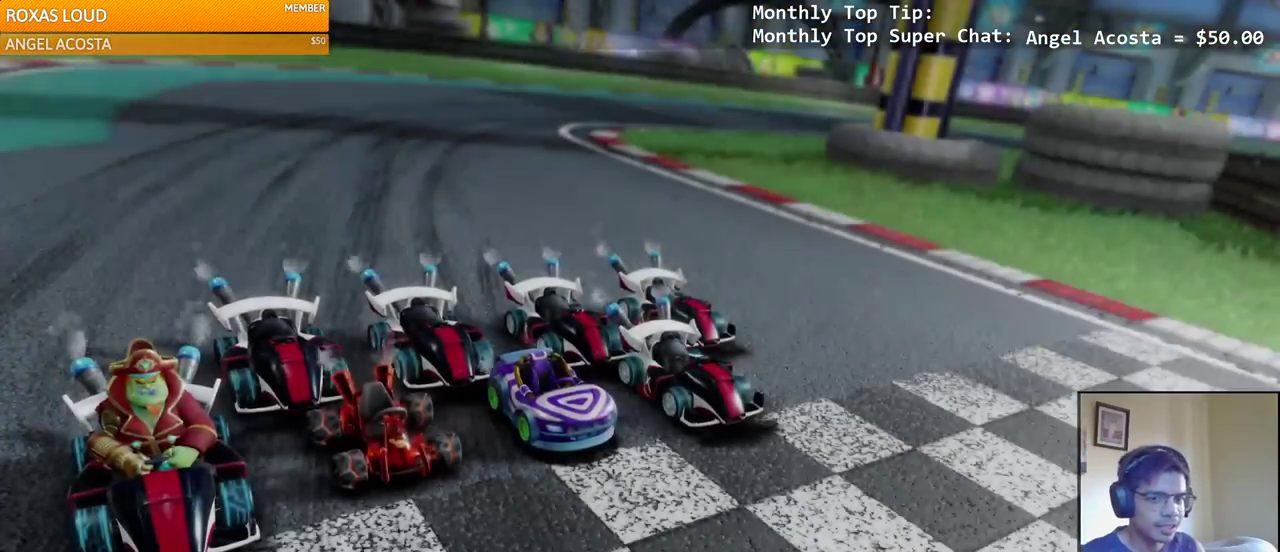
{"dt_ms": 500, "buttons": [], "left_stick": "center", "right_stick": "center", "events": []}
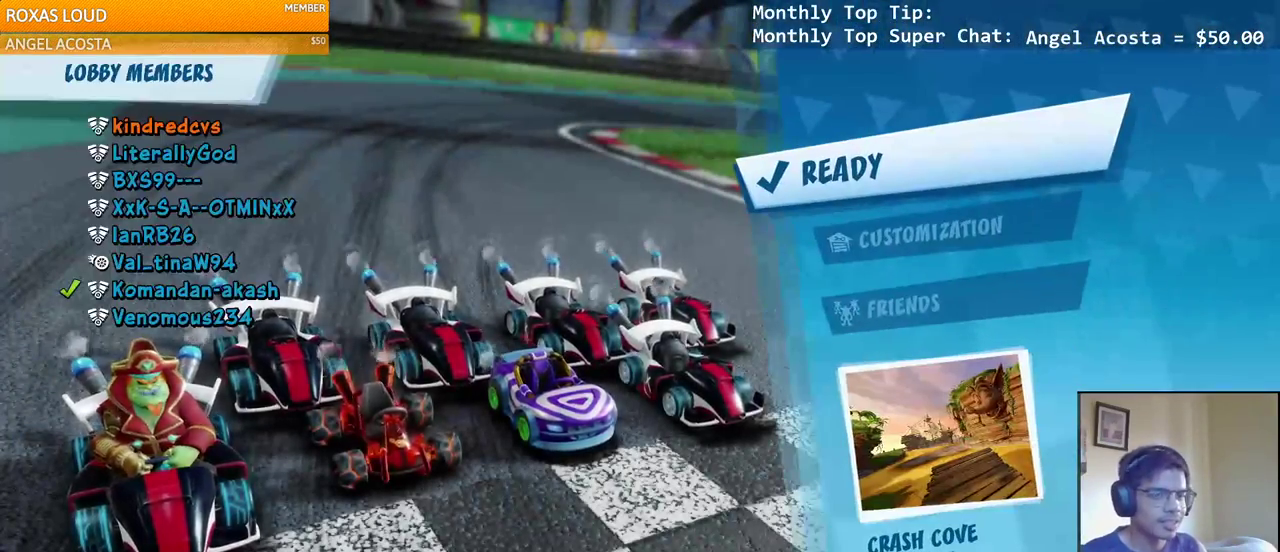
{"dt_ms": 500, "buttons": [], "left_stick": "center", "right_stick": "center", "events": []}
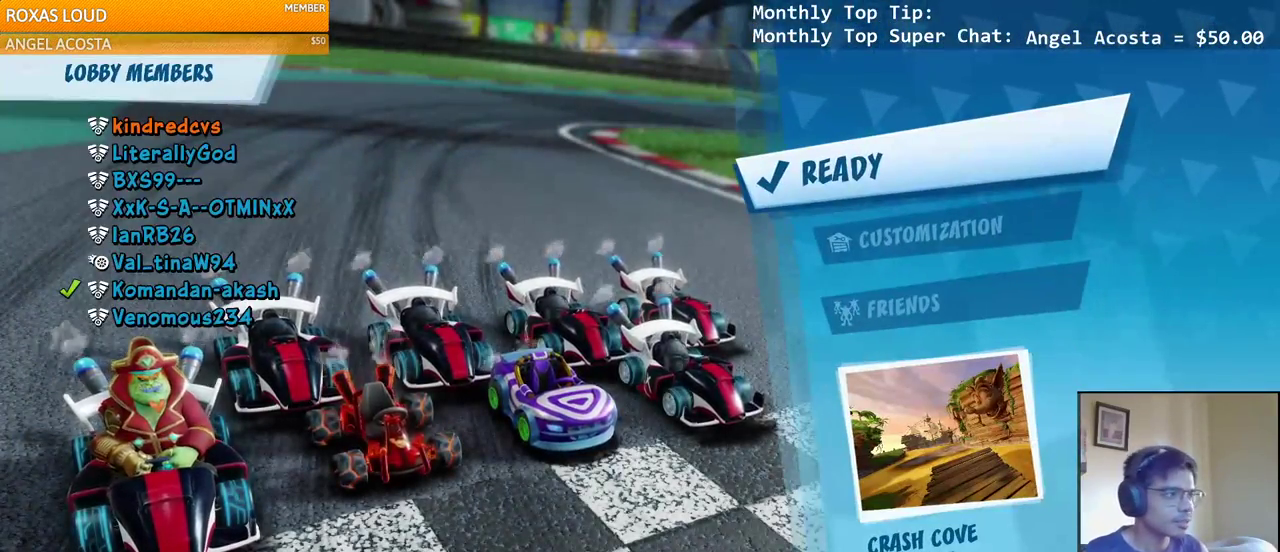
{"dt_ms": 500, "buttons": [], "left_stick": "center", "right_stick": "center", "events": [[217, "CIRCLE", "down"], [333, "CIRCLE", "up"]]}